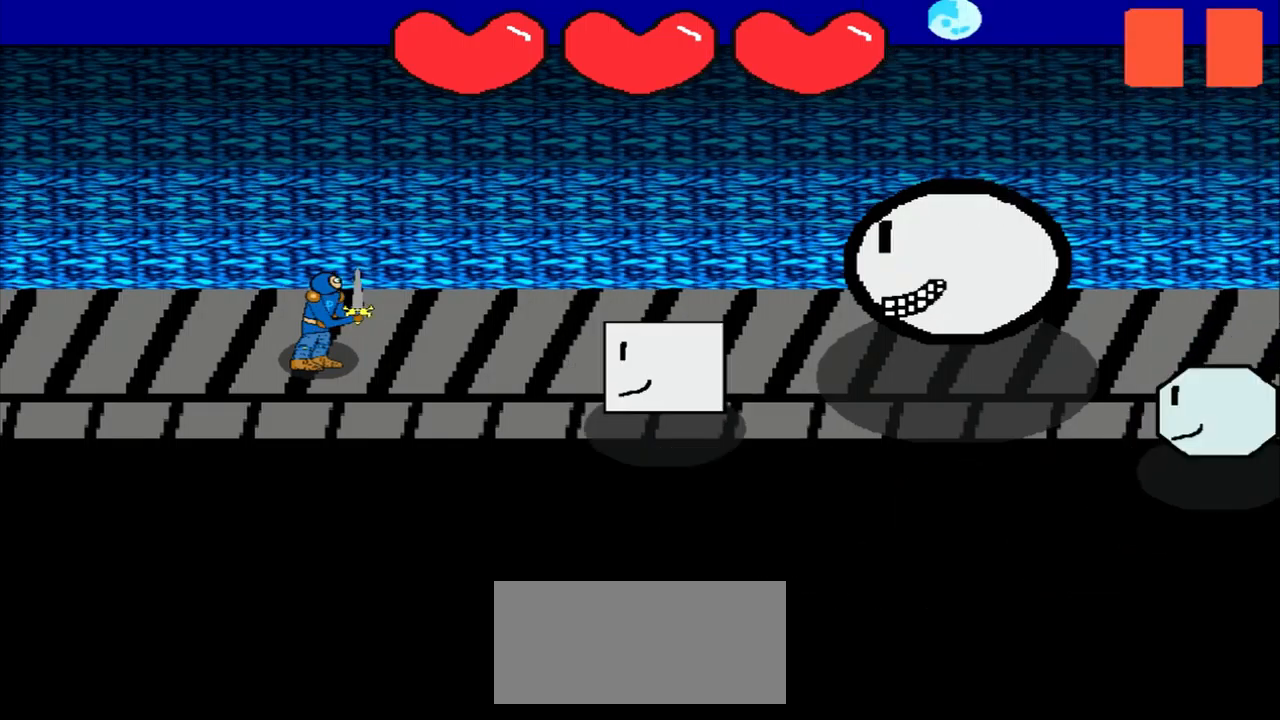
Gameplay with a controller (PlayStation layout); each line is a JSON object with the inputs held at the frame after it. "events" lists button and stick changes between this image and that frame as [ms after this image, input, new state], when the widget could be followed in between. Not read: L2 L3 R2 R3 right_stick.
{"buttons": [], "left_stick": "center", "events": [[375, "left_stick", "down"], [459, "left_stick", "center"]]}
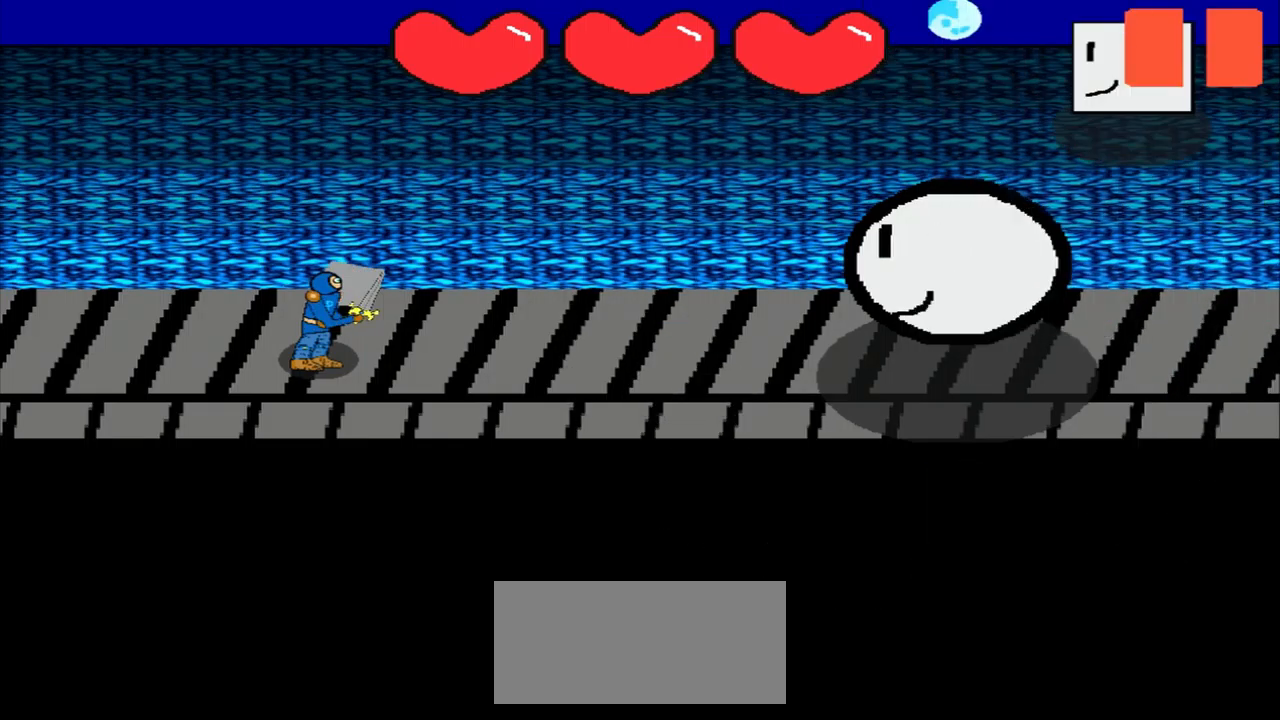
{"buttons": [], "left_stick": "center", "events": []}
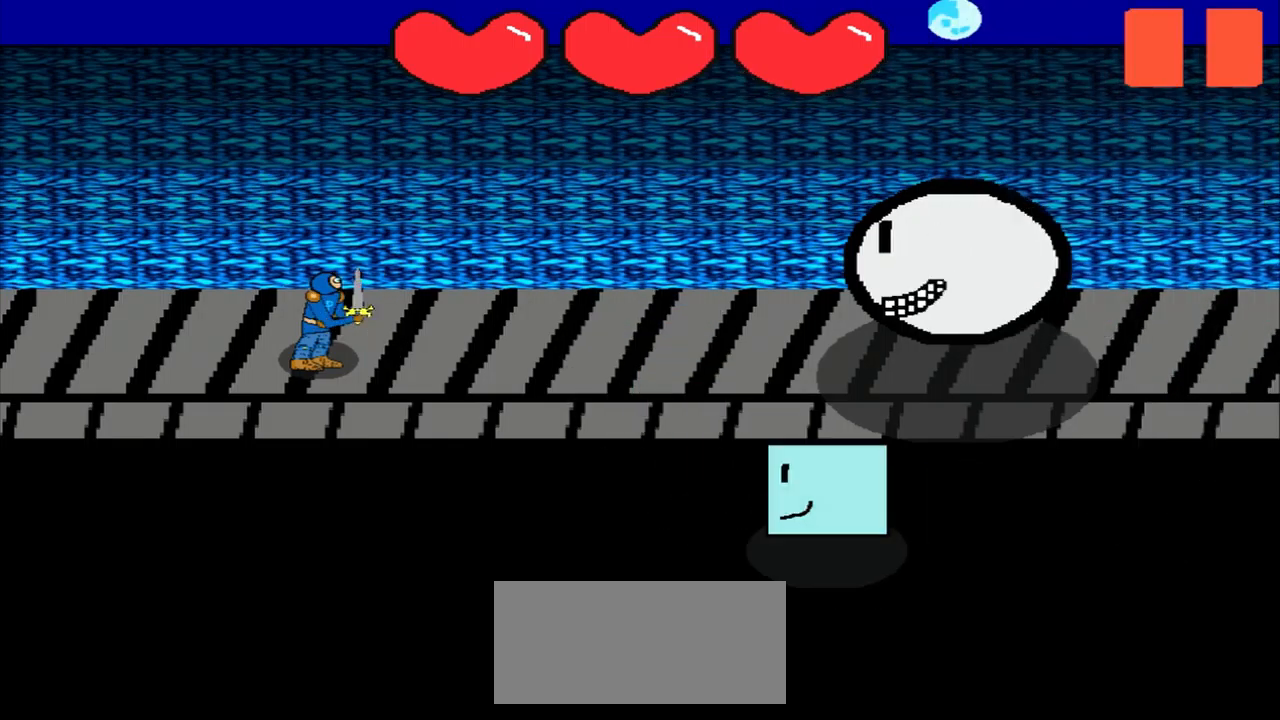
{"buttons": [], "left_stick": "center", "events": []}
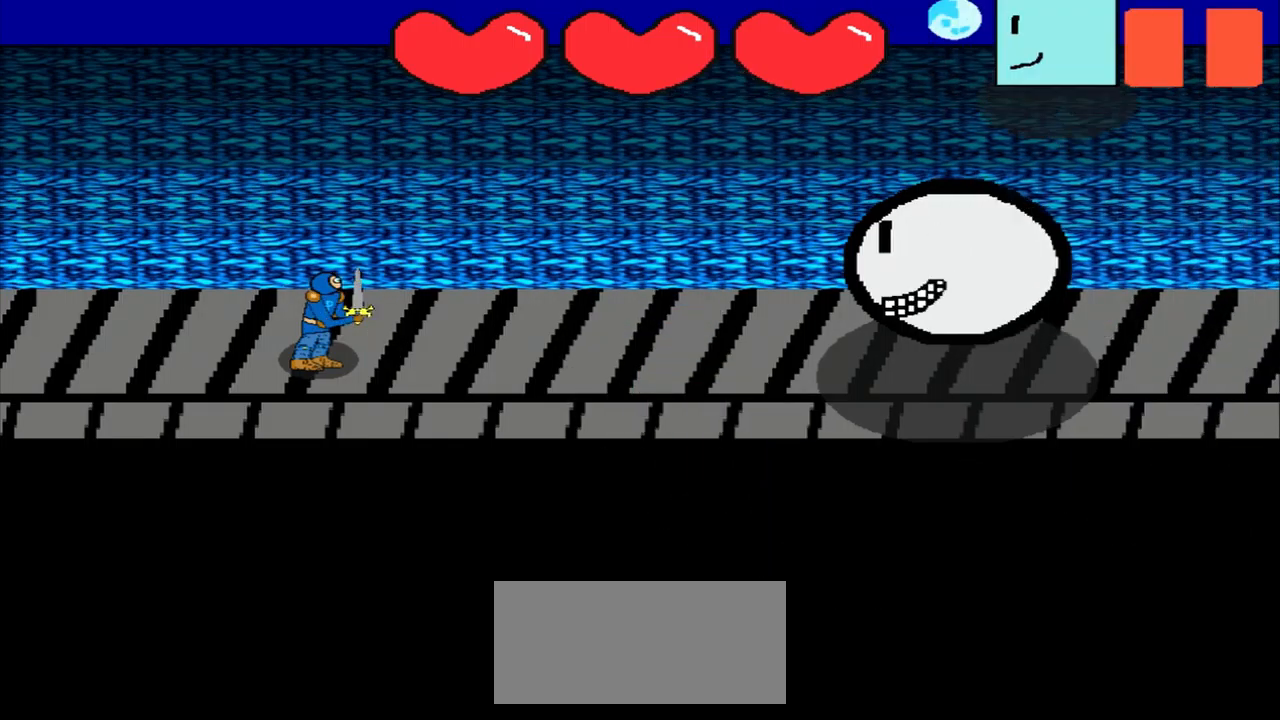
{"buttons": [], "left_stick": "center", "events": []}
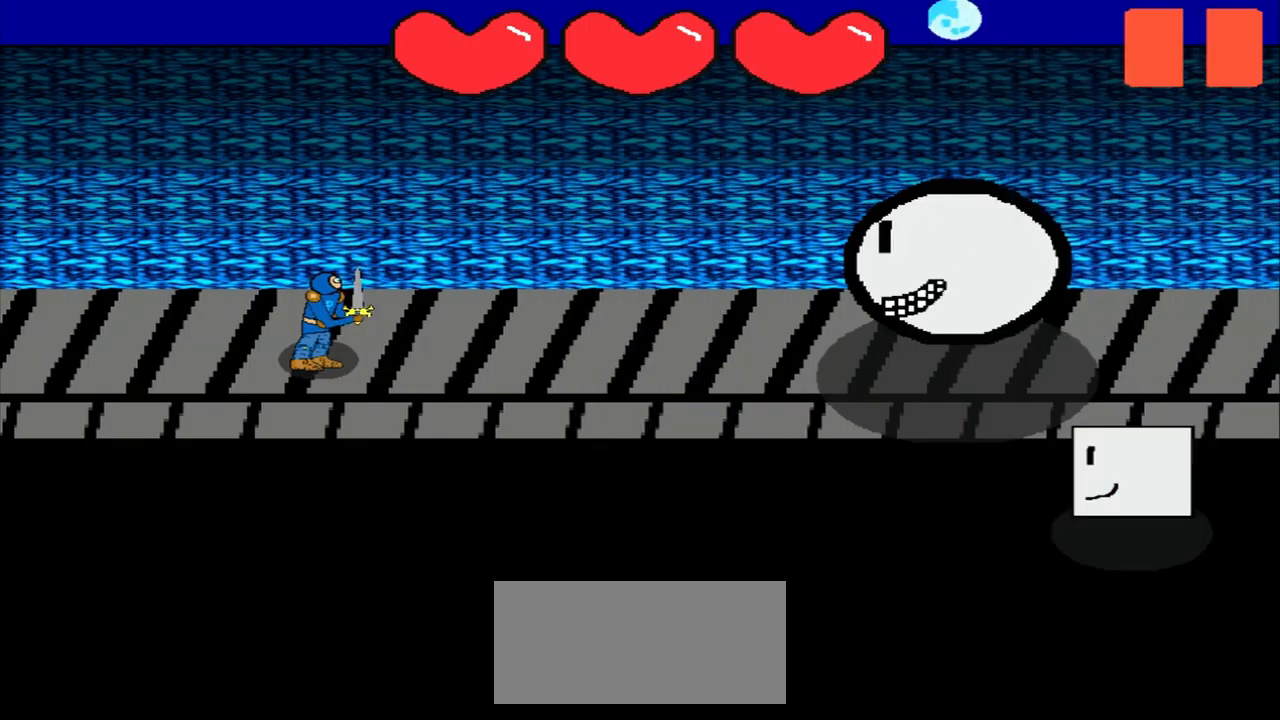
{"buttons": [], "left_stick": "up-right", "events": [[375, "left_stick", "down"], [500, "left_stick", "up-right"]]}
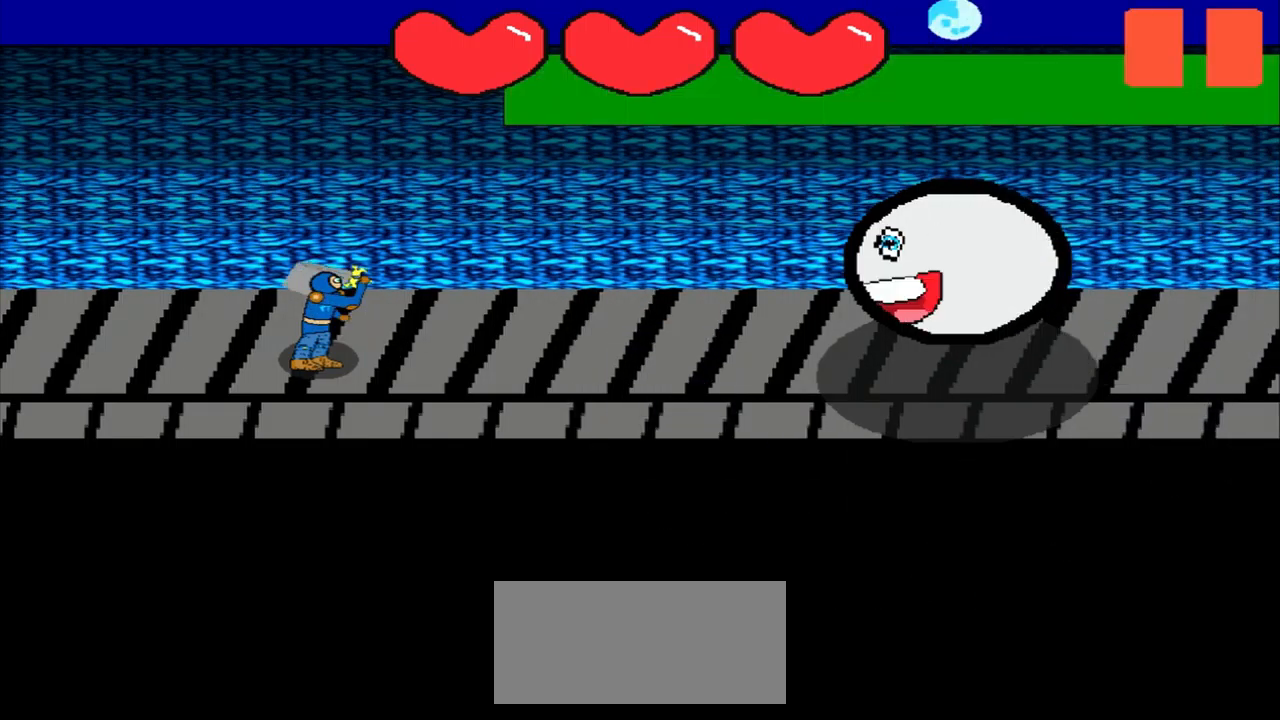
{"buttons": [], "left_stick": "center", "events": [[209, "left_stick", "center"]]}
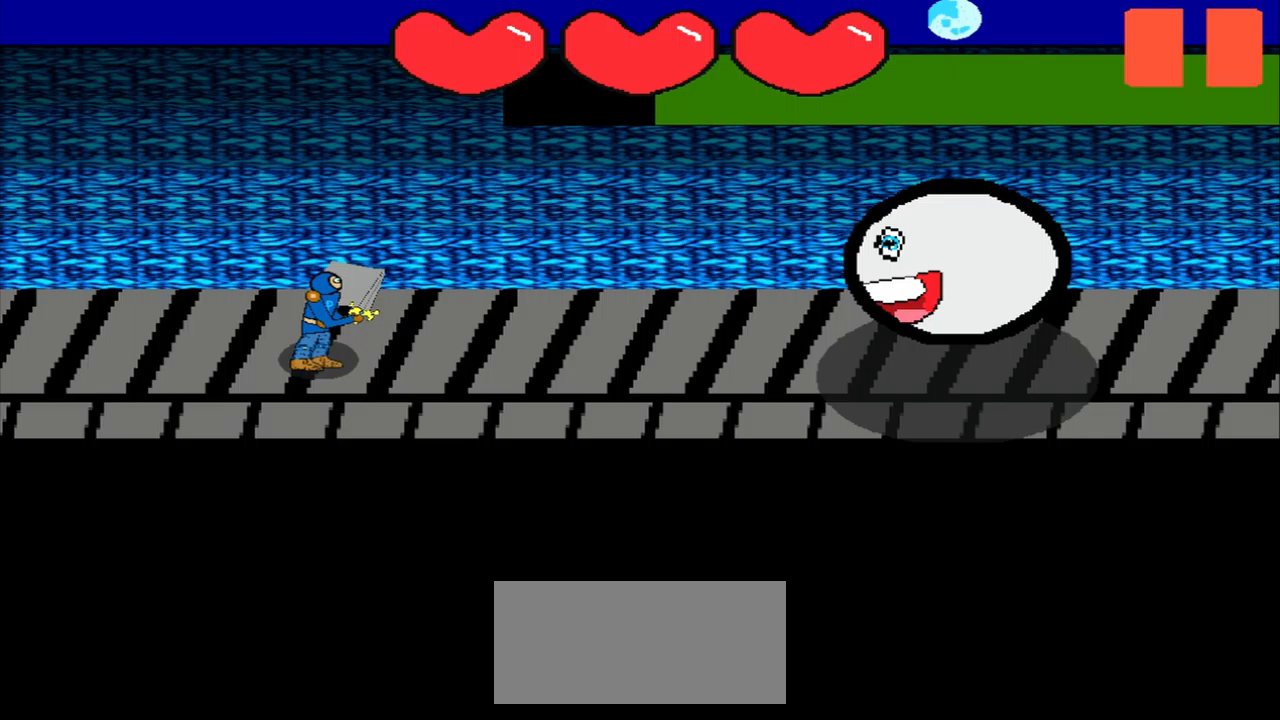
{"buttons": [], "left_stick": "center", "events": [[417, "left_stick", "down"], [500, "left_stick", "center"]]}
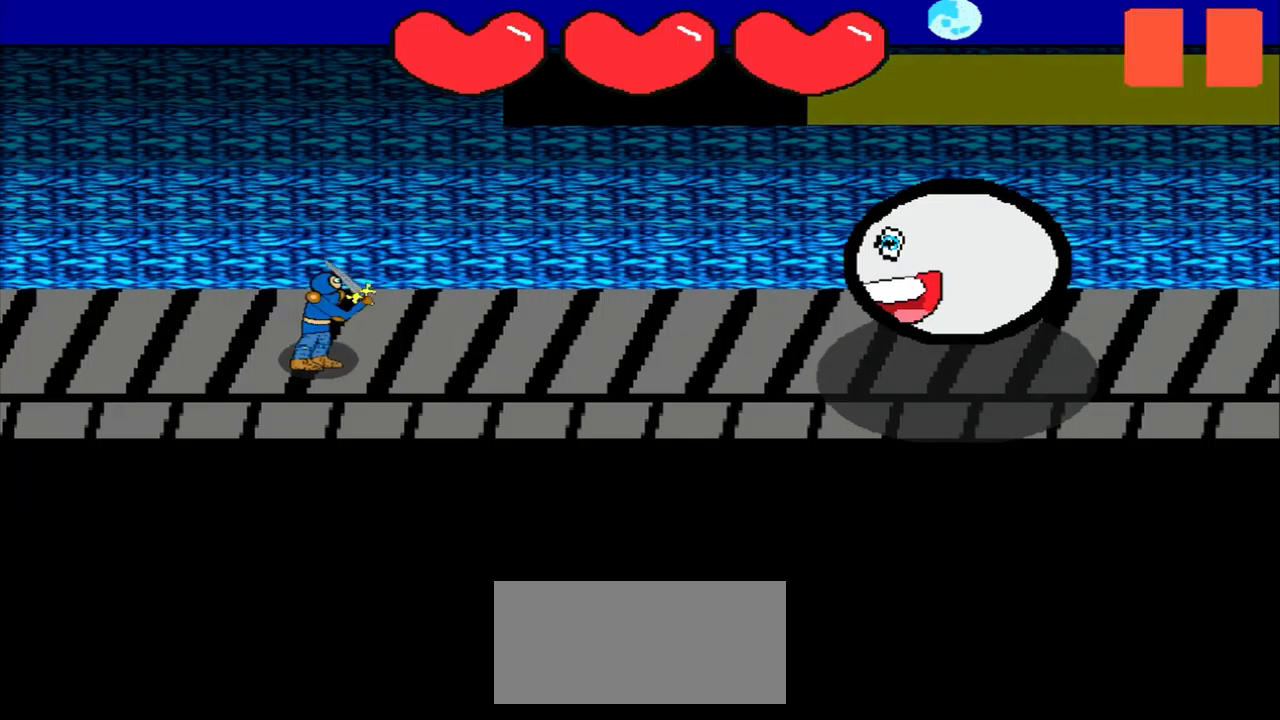
{"buttons": [], "left_stick": "center", "events": [[250, "left_stick", "up-right"], [333, "left_stick", "center"]]}
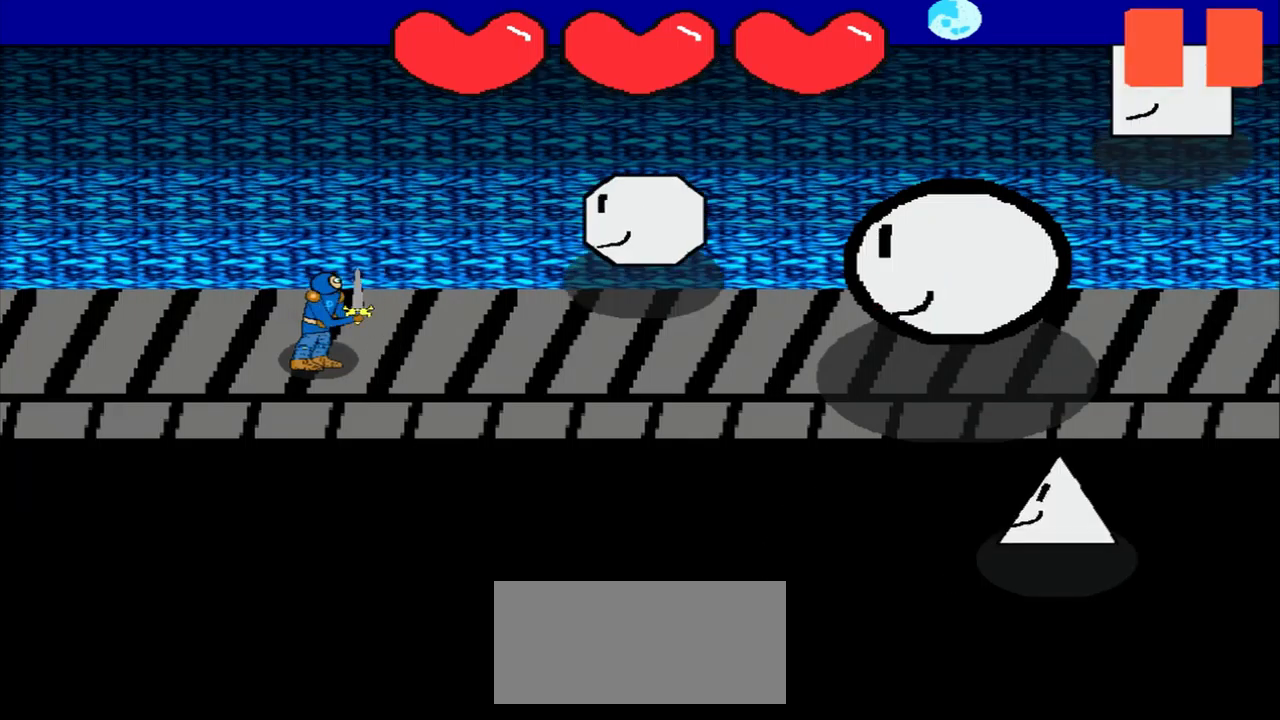
{"buttons": [], "left_stick": "center", "events": []}
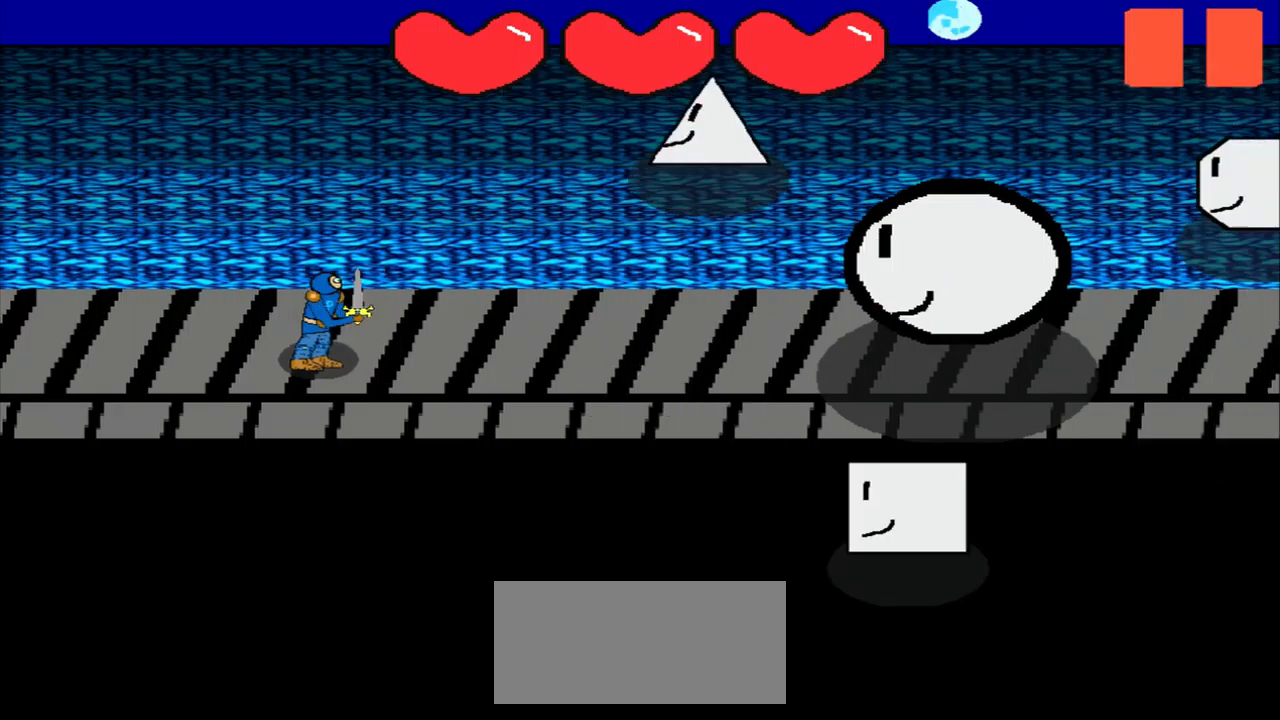
{"buttons": [], "left_stick": "center", "events": []}
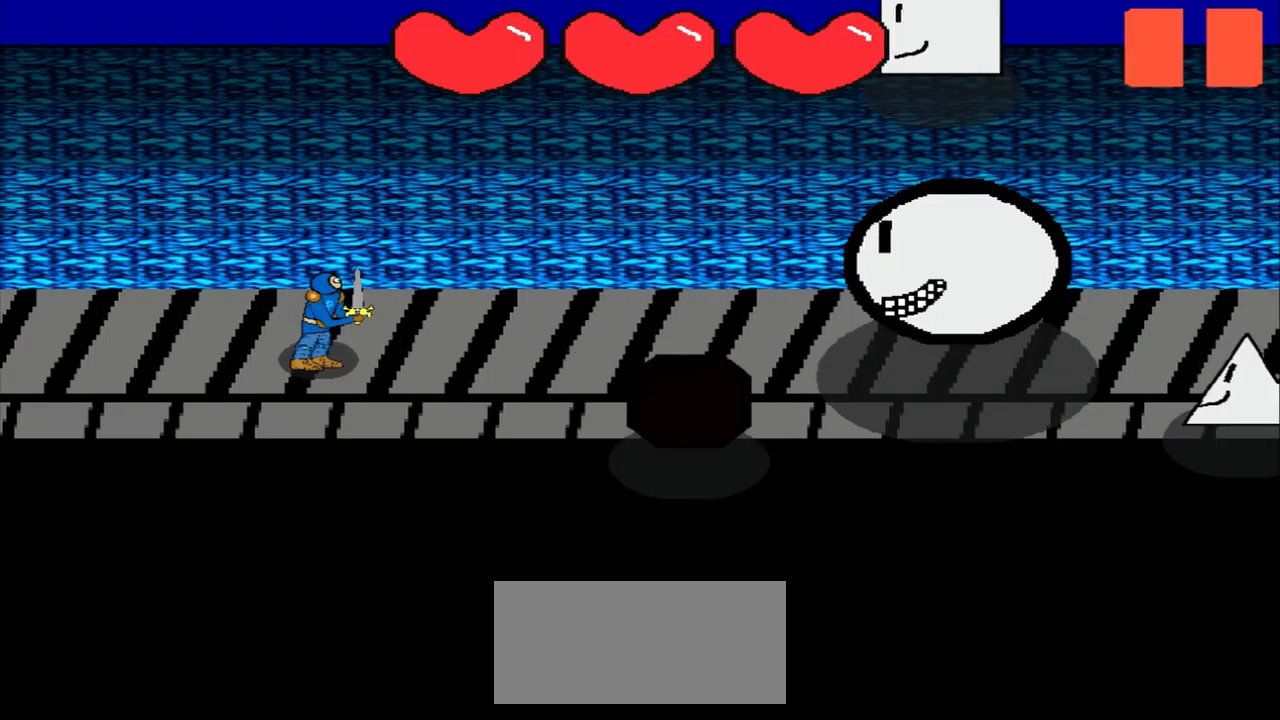
{"buttons": [], "left_stick": "center", "events": []}
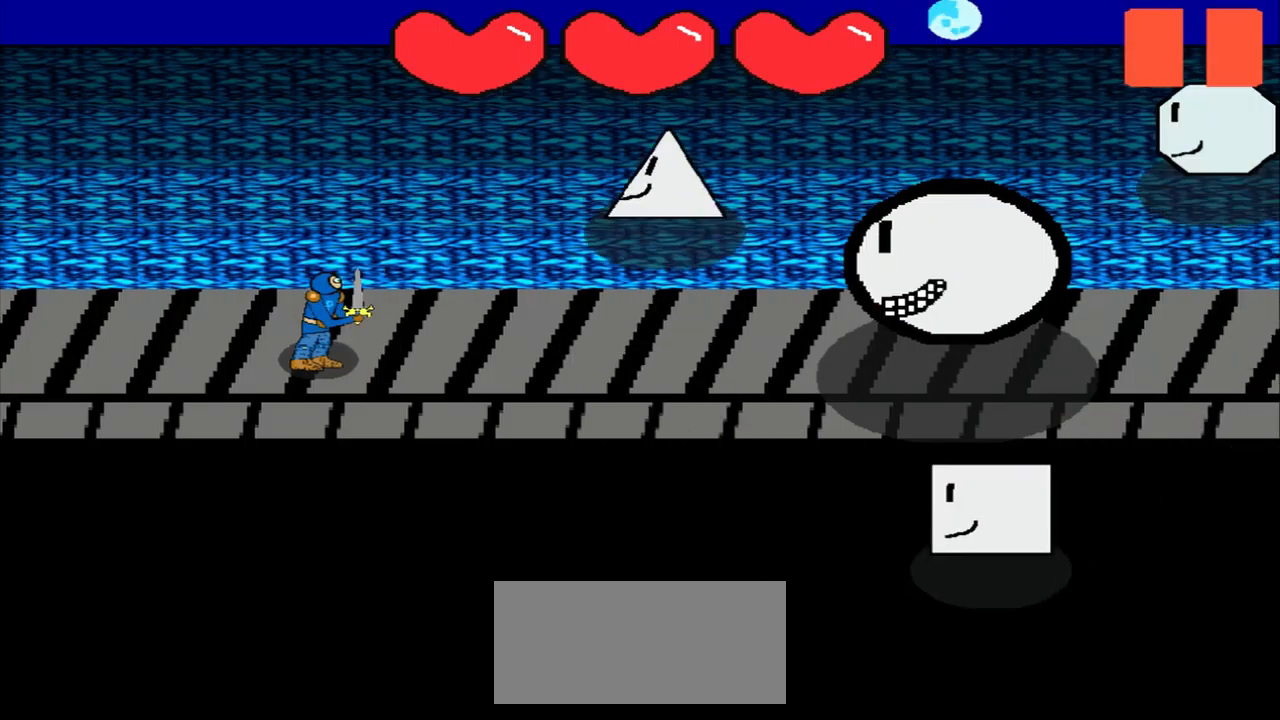
{"buttons": [], "left_stick": "center", "events": []}
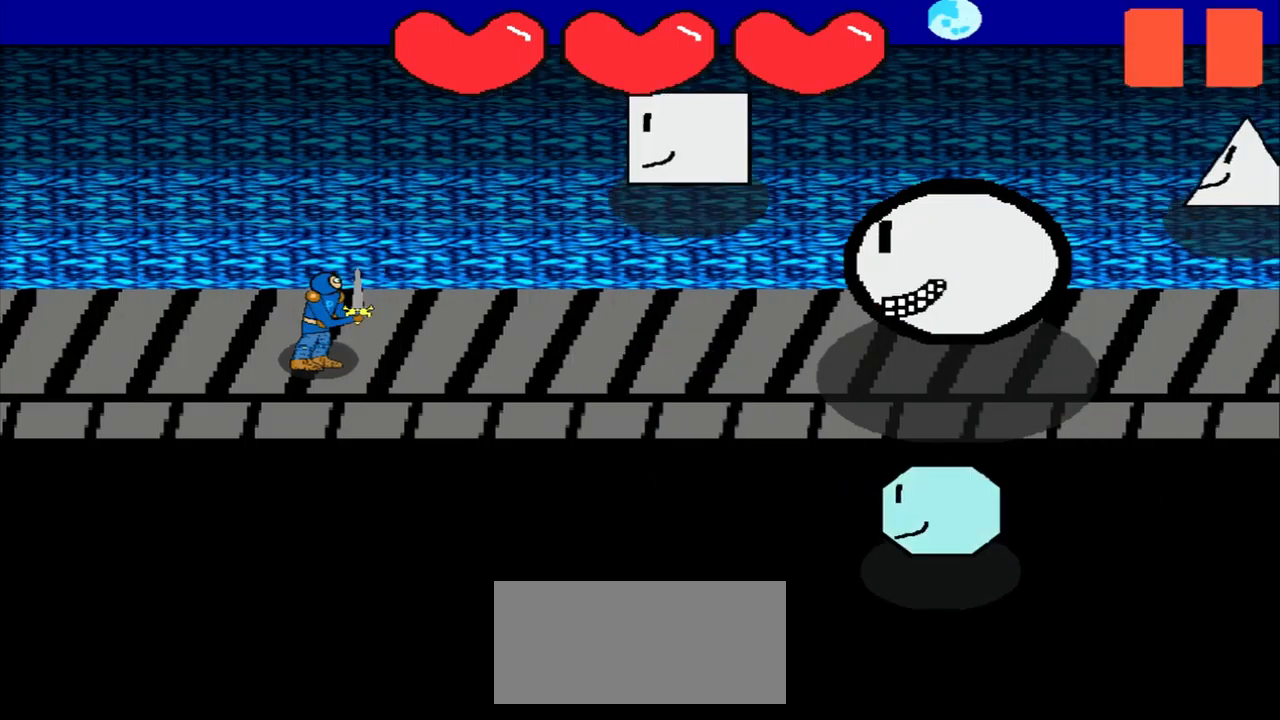
{"buttons": [], "left_stick": "center", "events": [[167, "left_stick", "right"], [250, "left_stick", "center"]]}
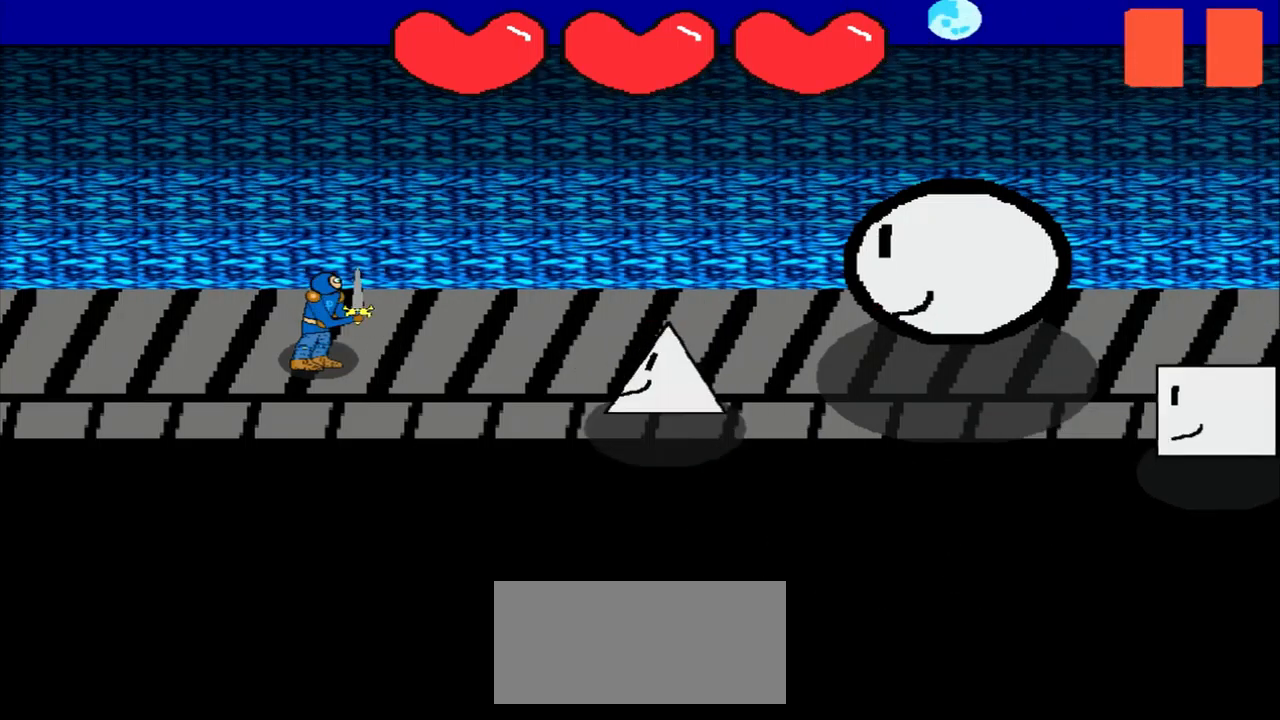
{"buttons": [], "left_stick": "center", "events": []}
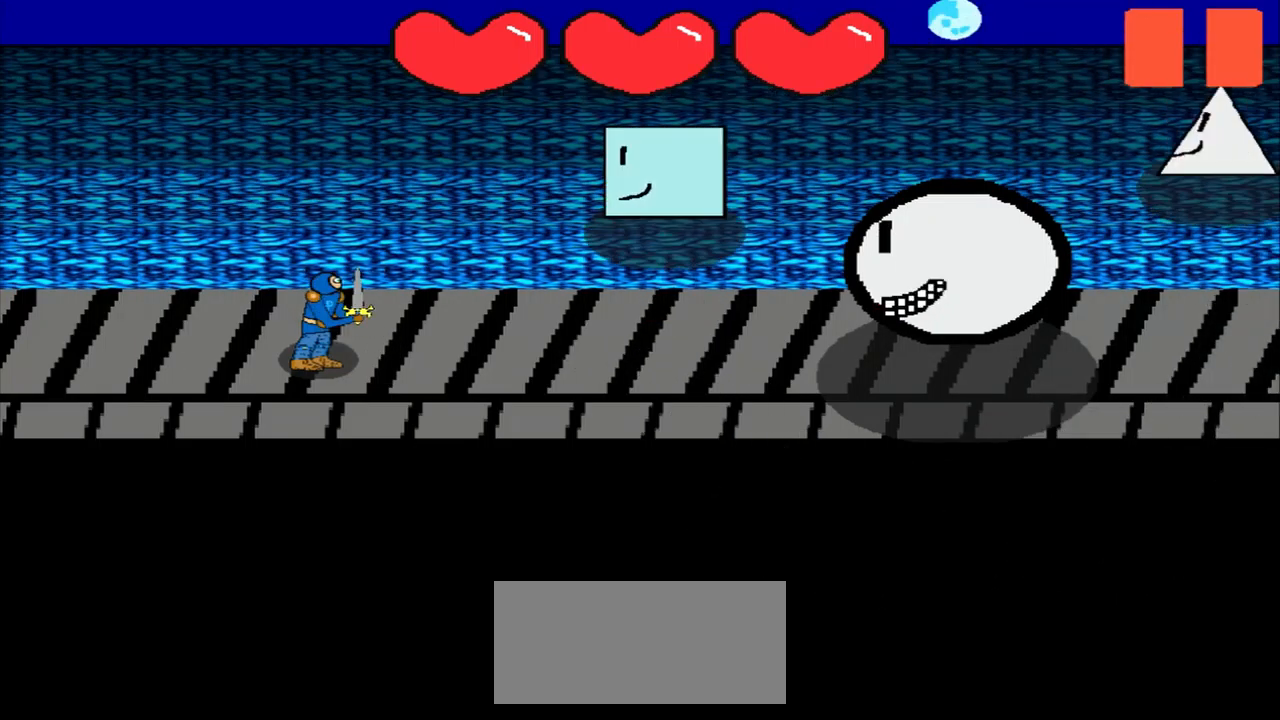
{"buttons": [], "left_stick": "center", "events": []}
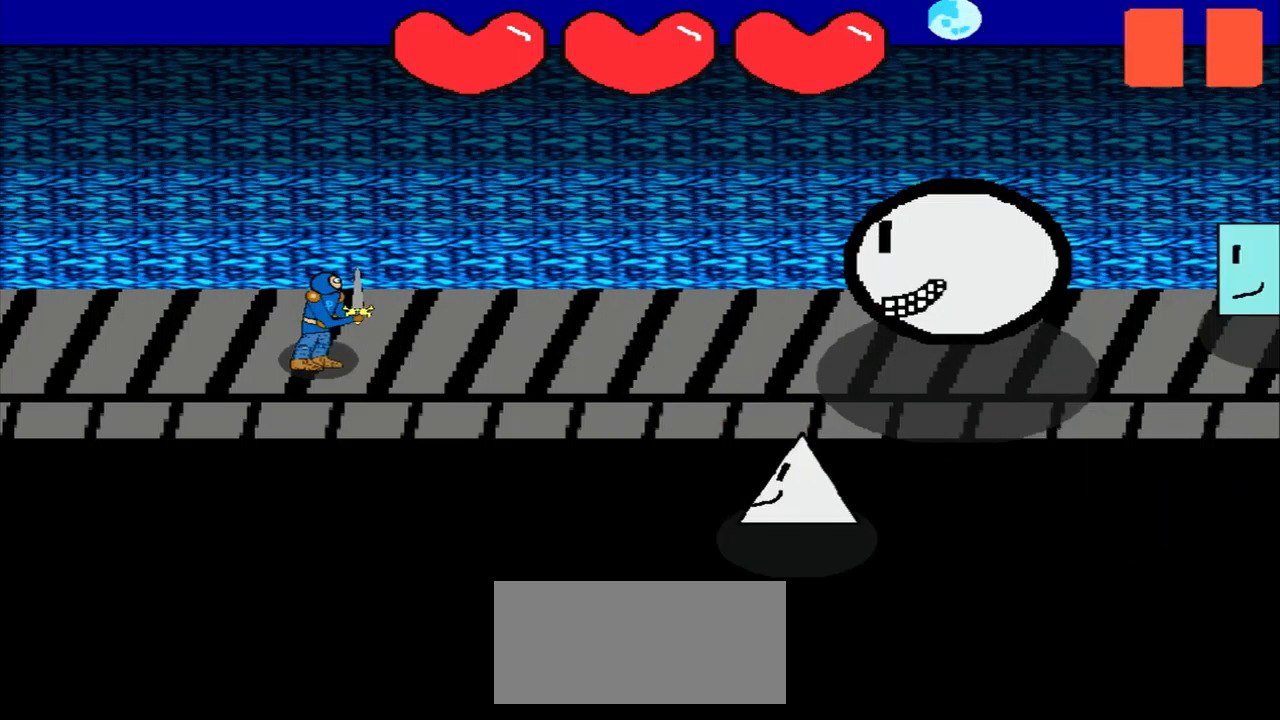
{"buttons": [], "left_stick": "center", "events": []}
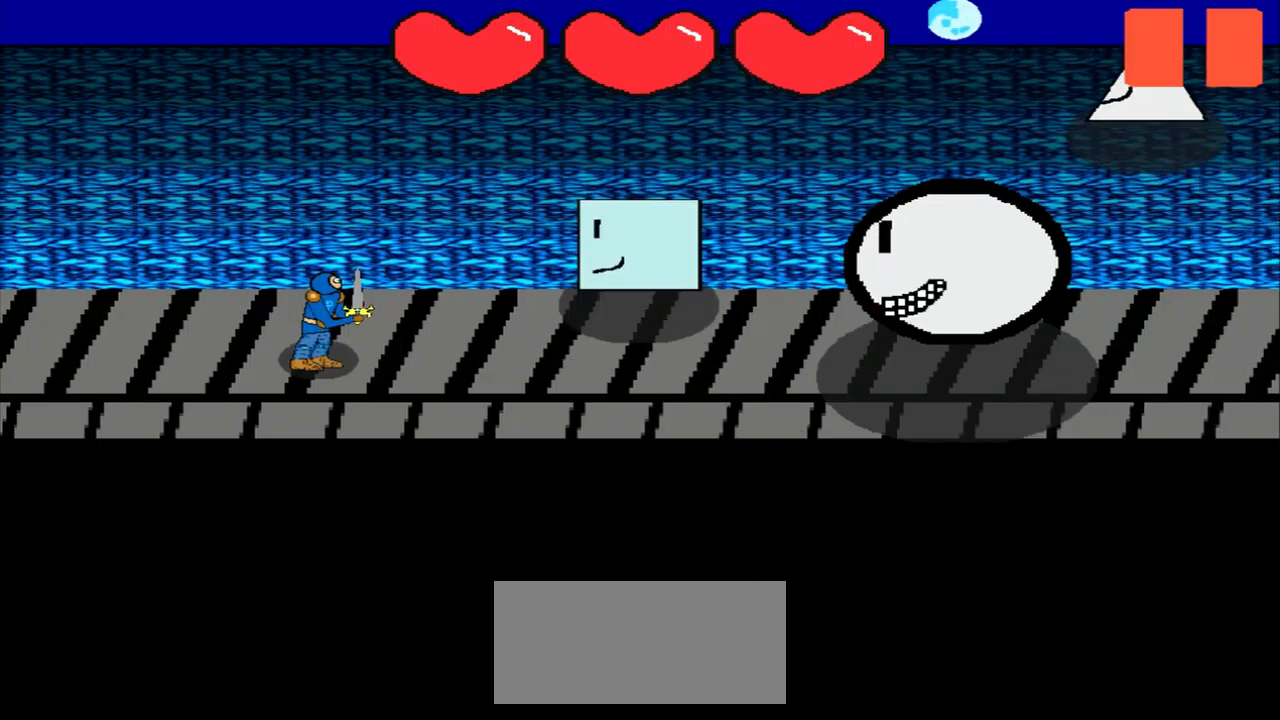
{"buttons": [], "left_stick": "center", "events": []}
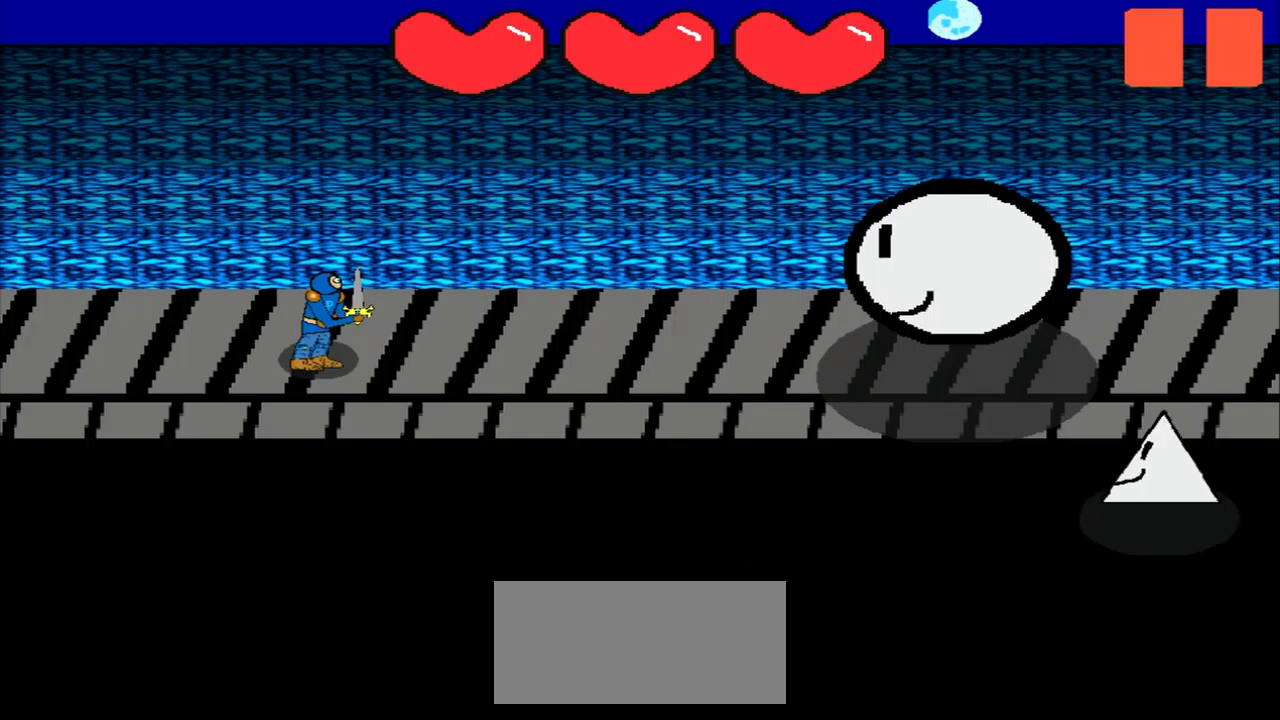
{"buttons": [], "left_stick": "center", "events": []}
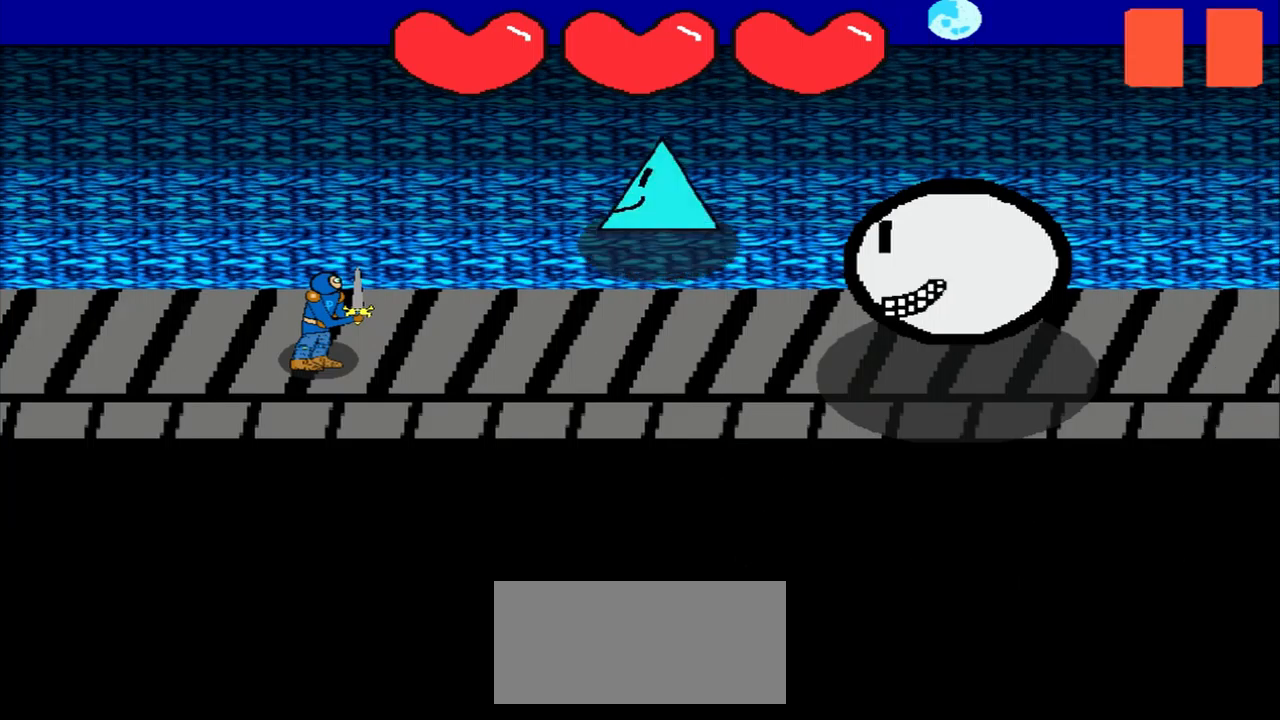
{"buttons": [], "left_stick": "center", "events": []}
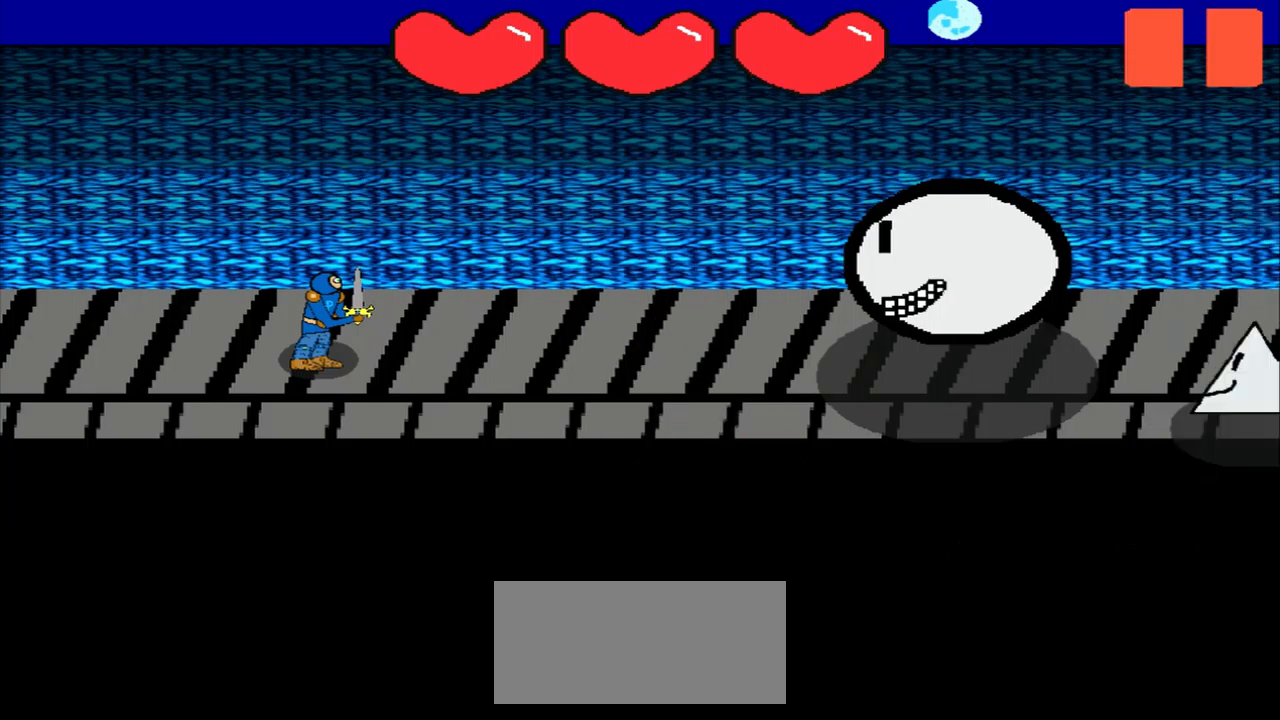
{"buttons": [], "left_stick": "center", "events": []}
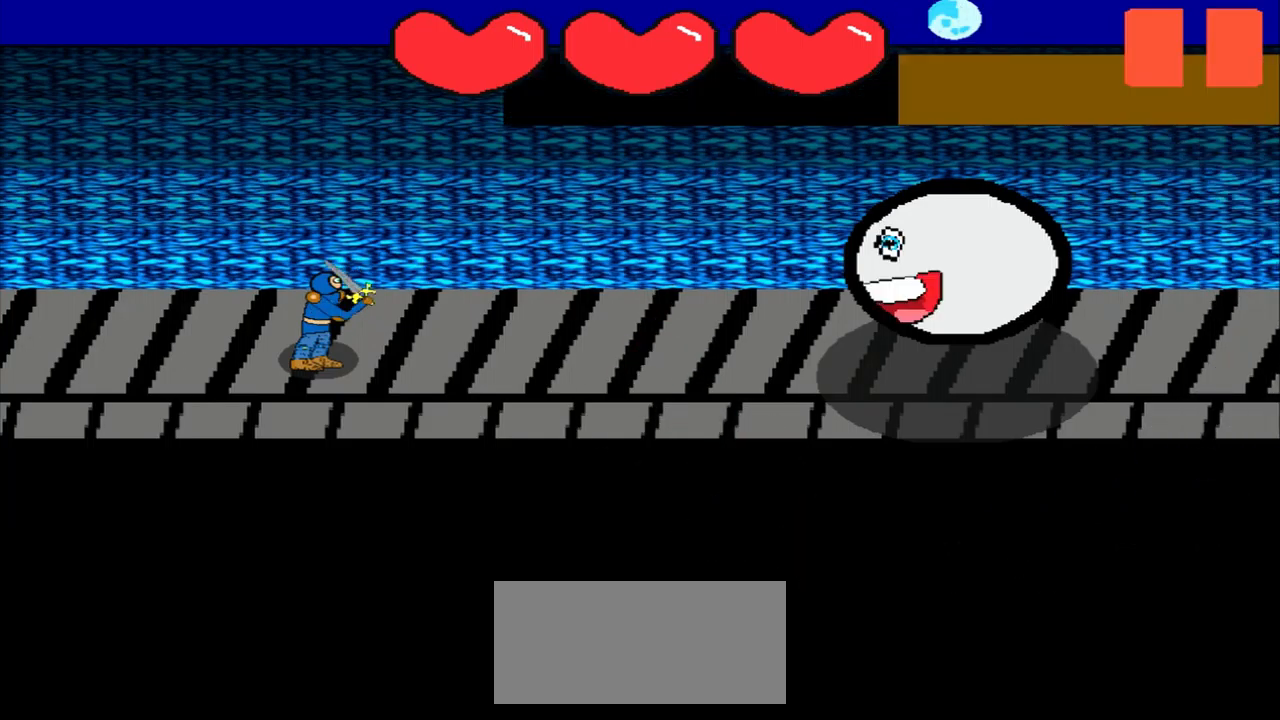
{"buttons": [], "left_stick": "center", "events": []}
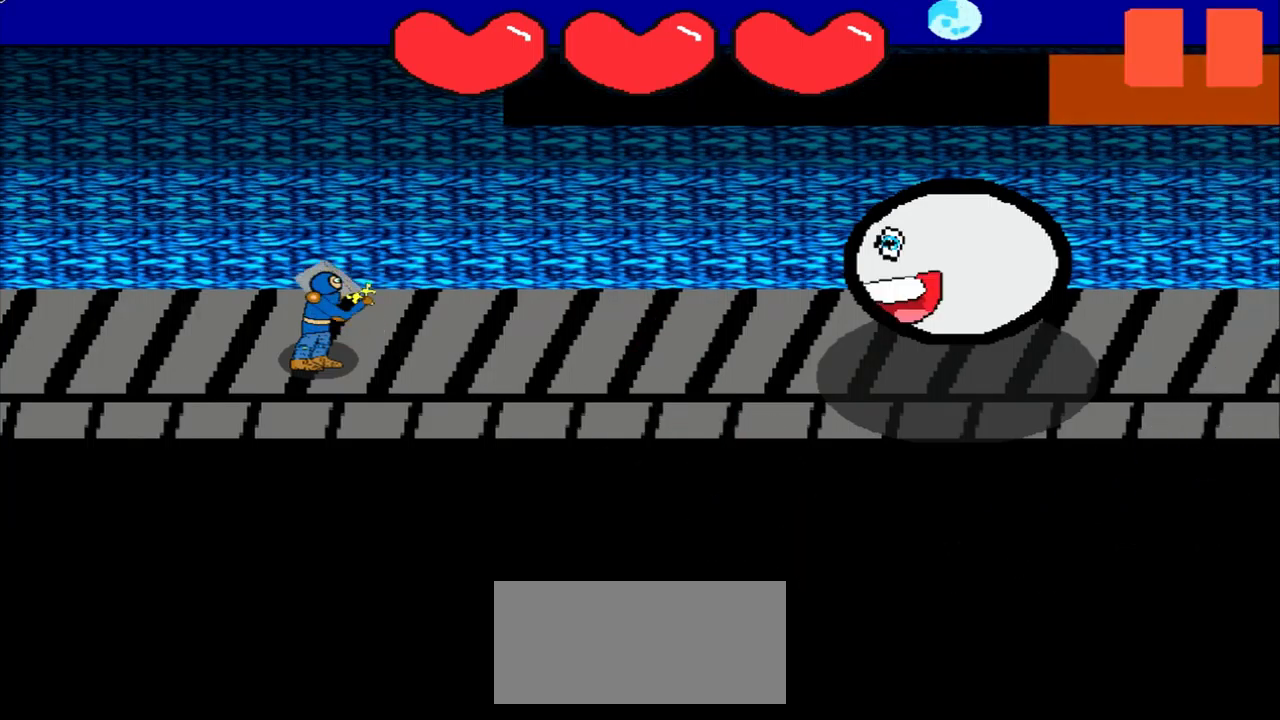
{"buttons": [], "left_stick": "center", "events": [[42, "left_stick", "left"], [209, "left_stick", "center"]]}